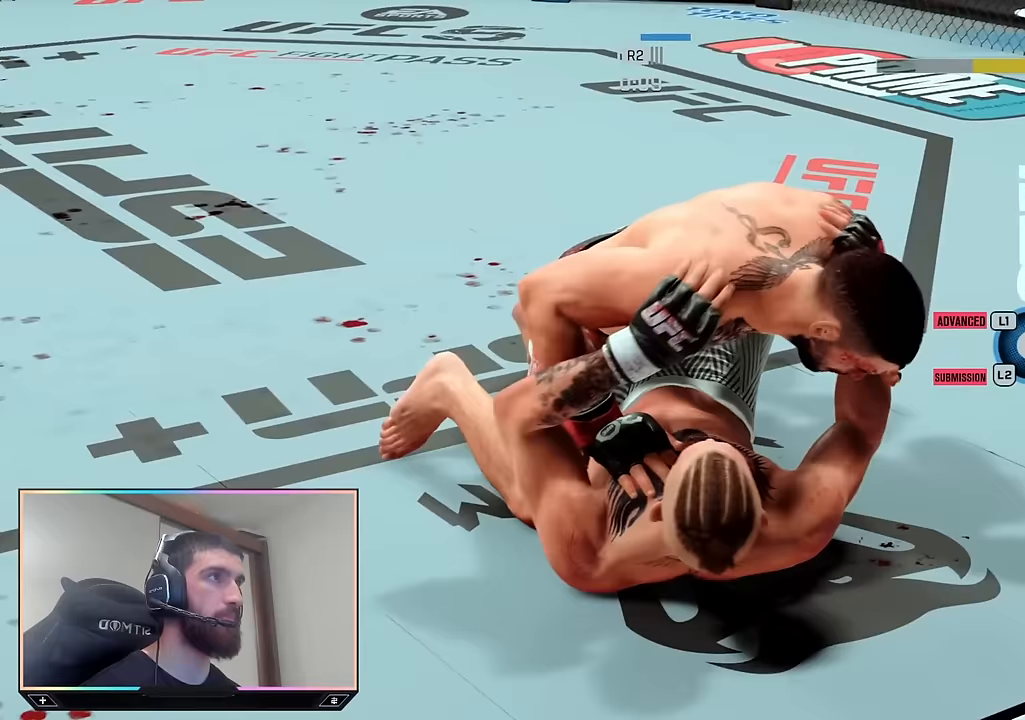
Gameplay with a controller (PlayStation layout); each line is a JSON object with the inputs held at the frame after it. "events" lists button and stick changes between this image and that frame as [ms after this image, input, new state], when the widget could be followed in between.
{"buttons": [], "left_stick": "center", "right_stick": "center", "events": []}
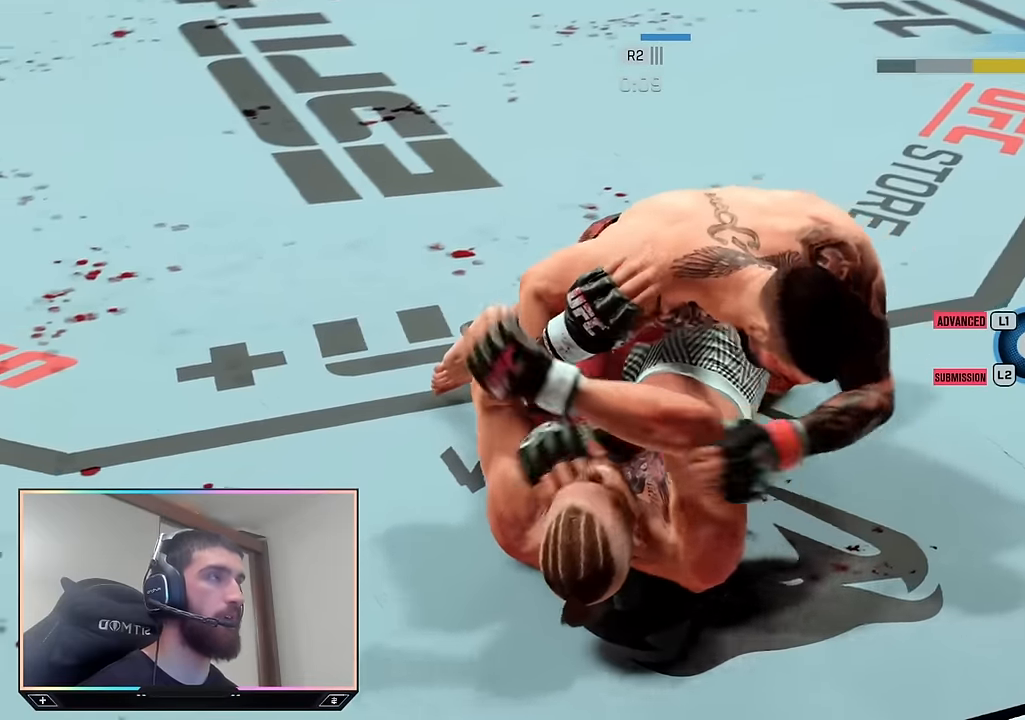
{"buttons": [], "left_stick": "center", "right_stick": "center", "events": []}
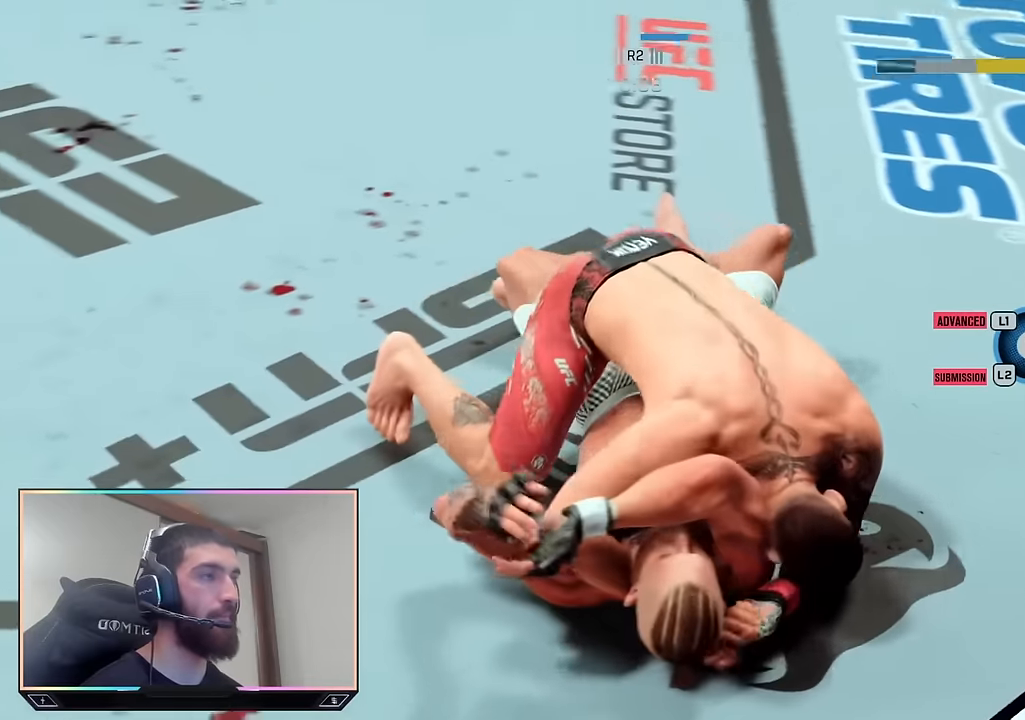
{"buttons": [], "left_stick": "center", "right_stick": "center", "events": []}
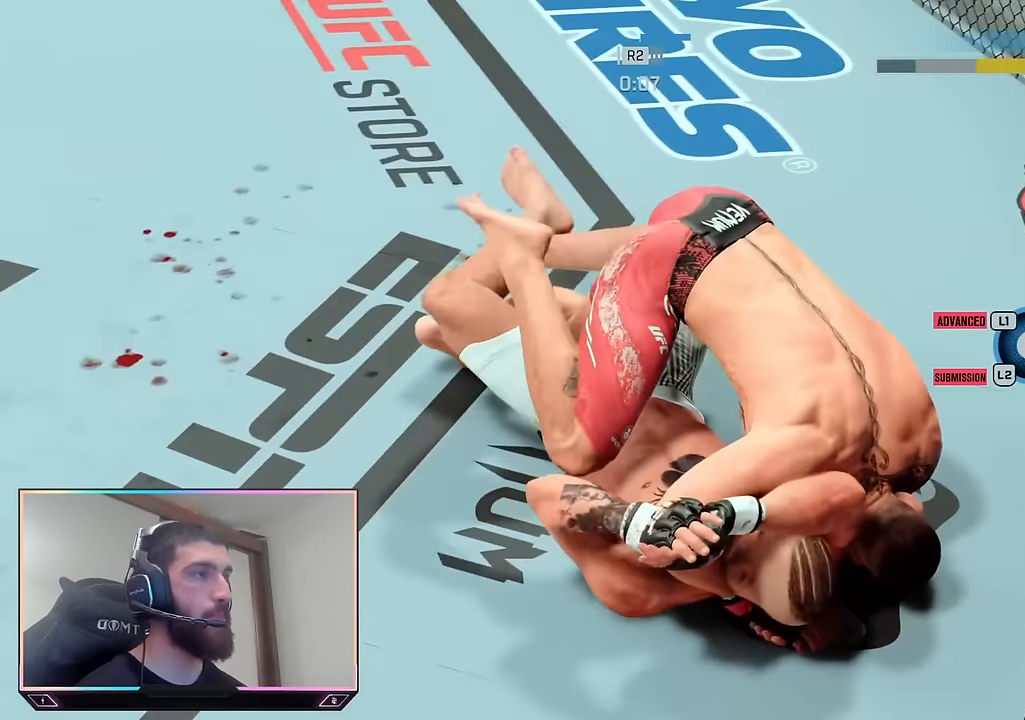
{"buttons": [], "left_stick": "center", "right_stick": "center", "events": []}
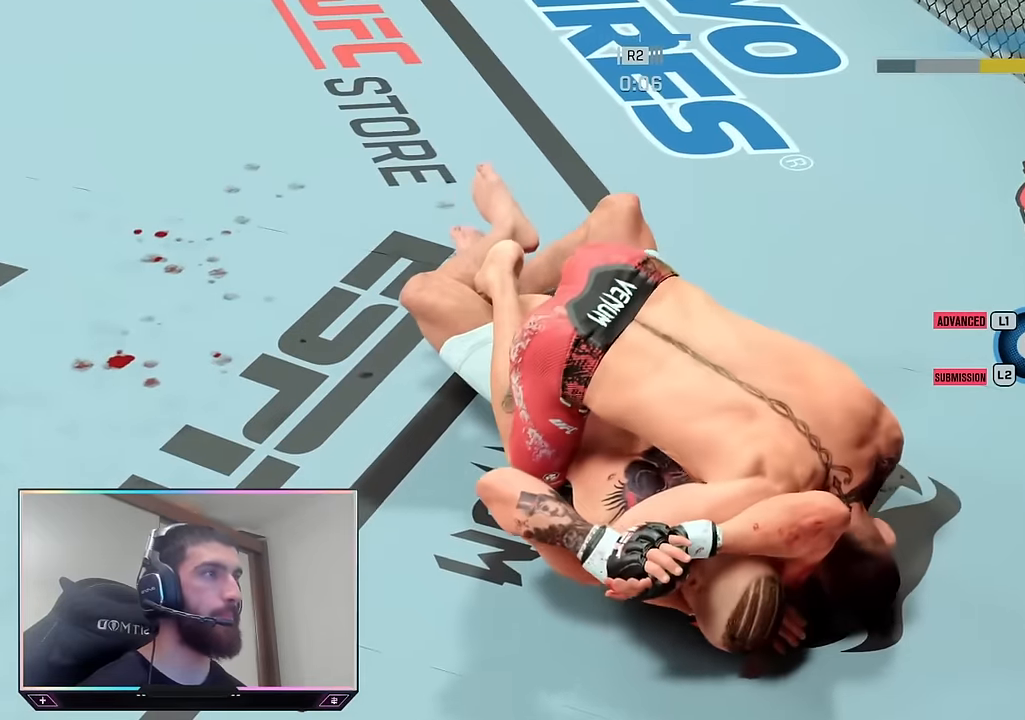
{"buttons": ["R2"], "left_stick": "center", "right_stick": "center", "events": [[467, "R2", "down"]]}
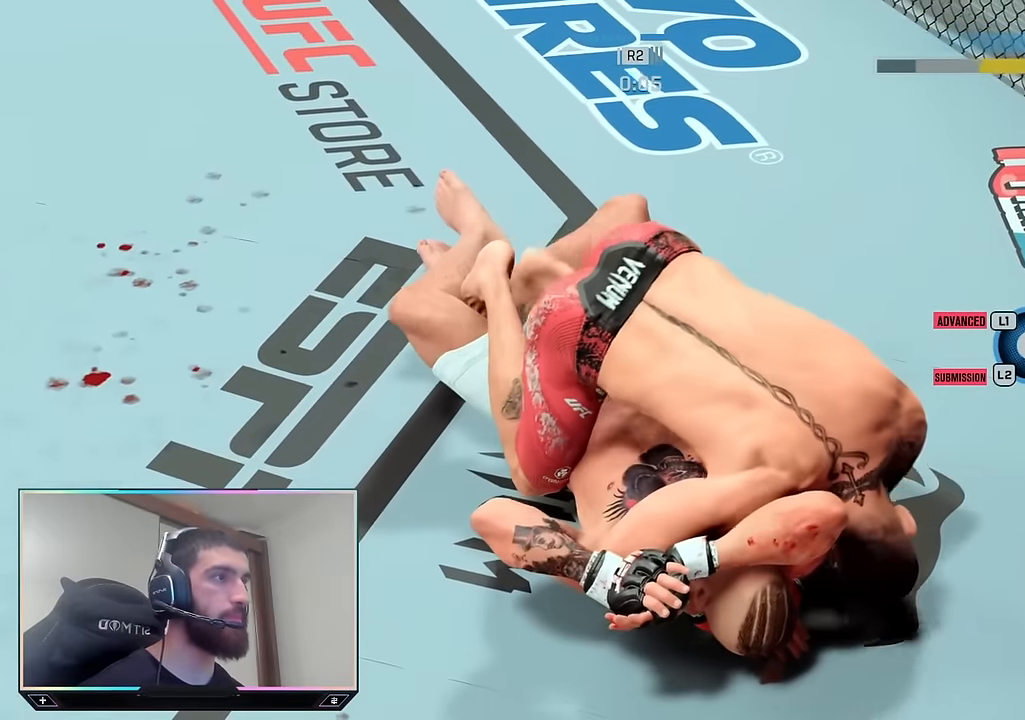
{"buttons": ["R2"], "left_stick": "center", "right_stick": "center", "events": []}
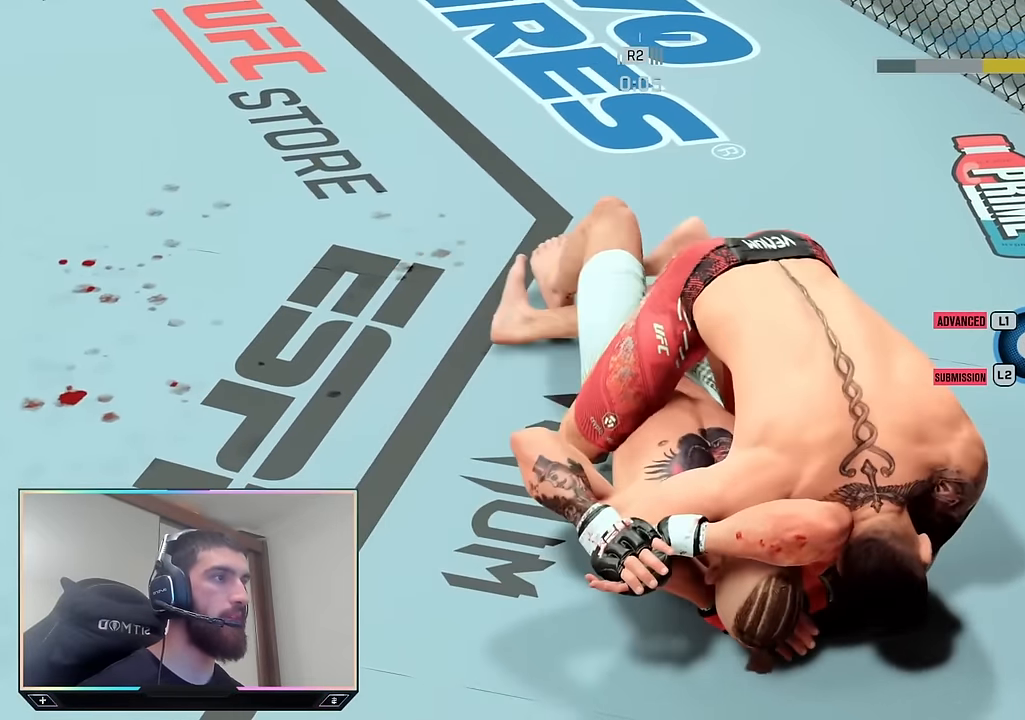
{"buttons": ["R2"], "left_stick": "center", "right_stick": "center", "events": []}
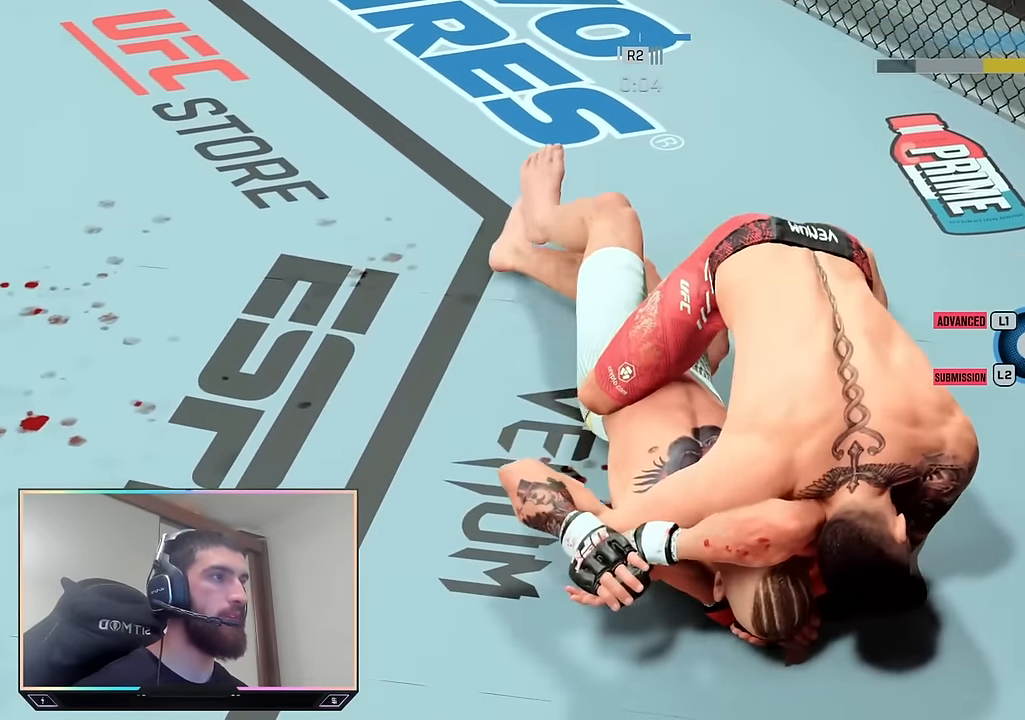
{"buttons": ["R2"], "left_stick": "center", "right_stick": "center", "events": []}
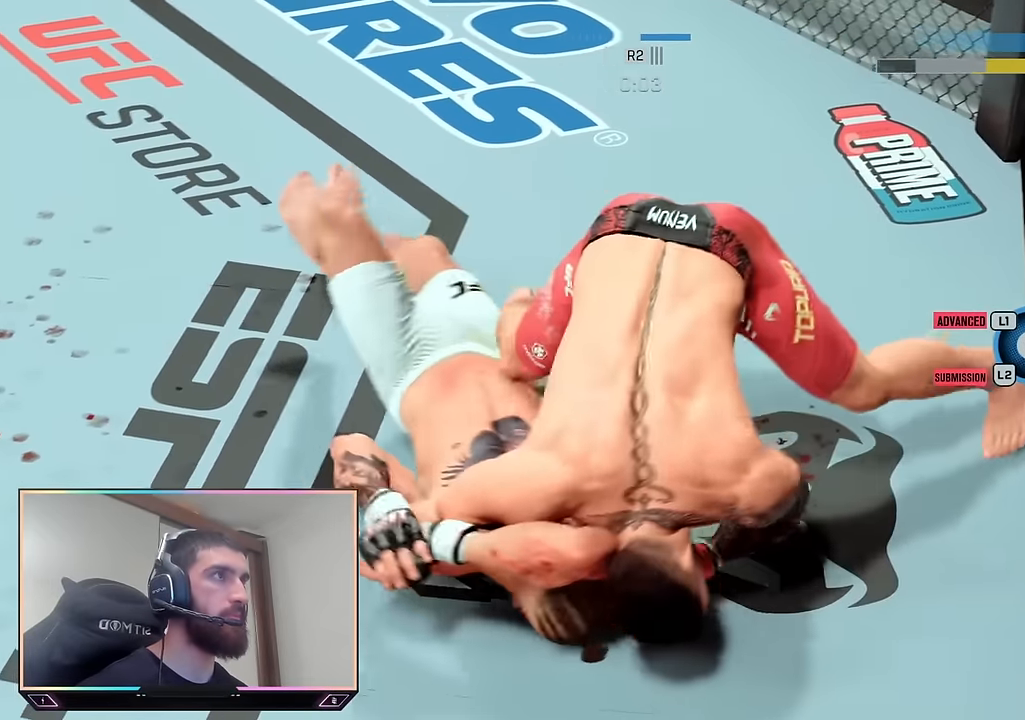
{"buttons": ["R2"], "left_stick": "center", "right_stick": "center", "events": []}
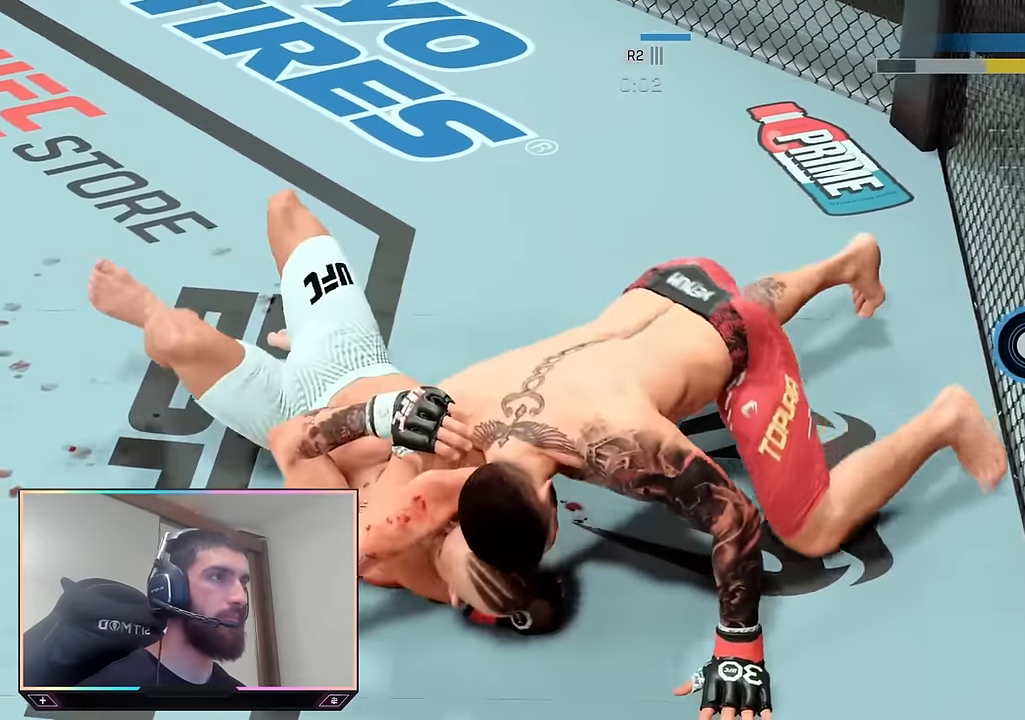
{"buttons": ["R2"], "left_stick": "center", "right_stick": "center", "events": []}
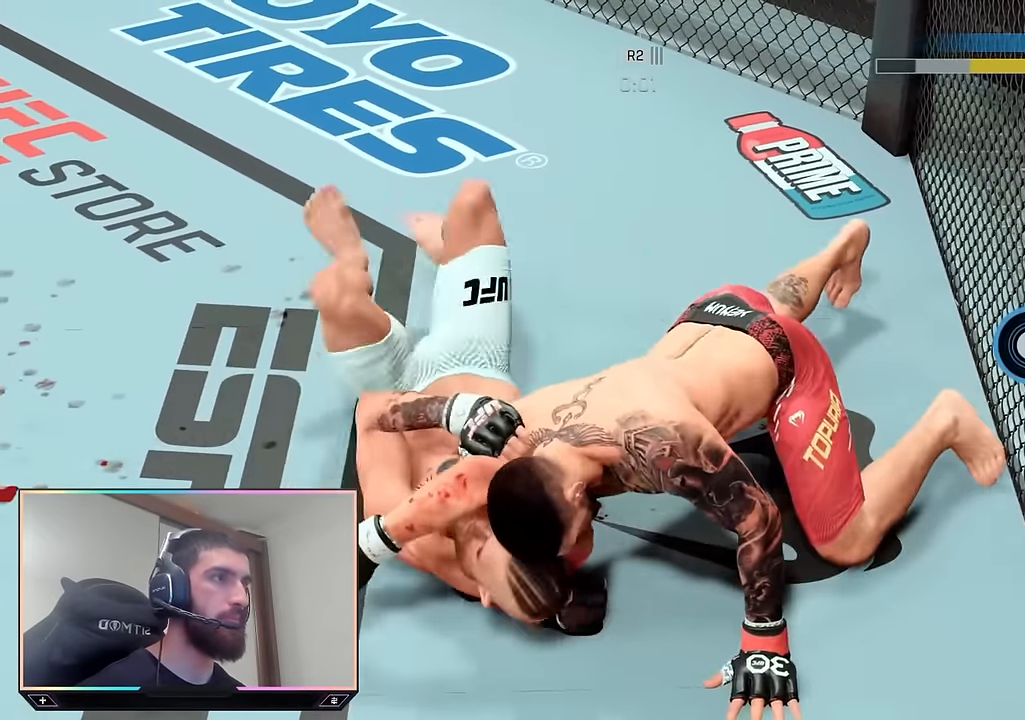
{"buttons": ["R2"], "left_stick": "center", "right_stick": "up", "events": [[417, "right_stick", "up"]]}
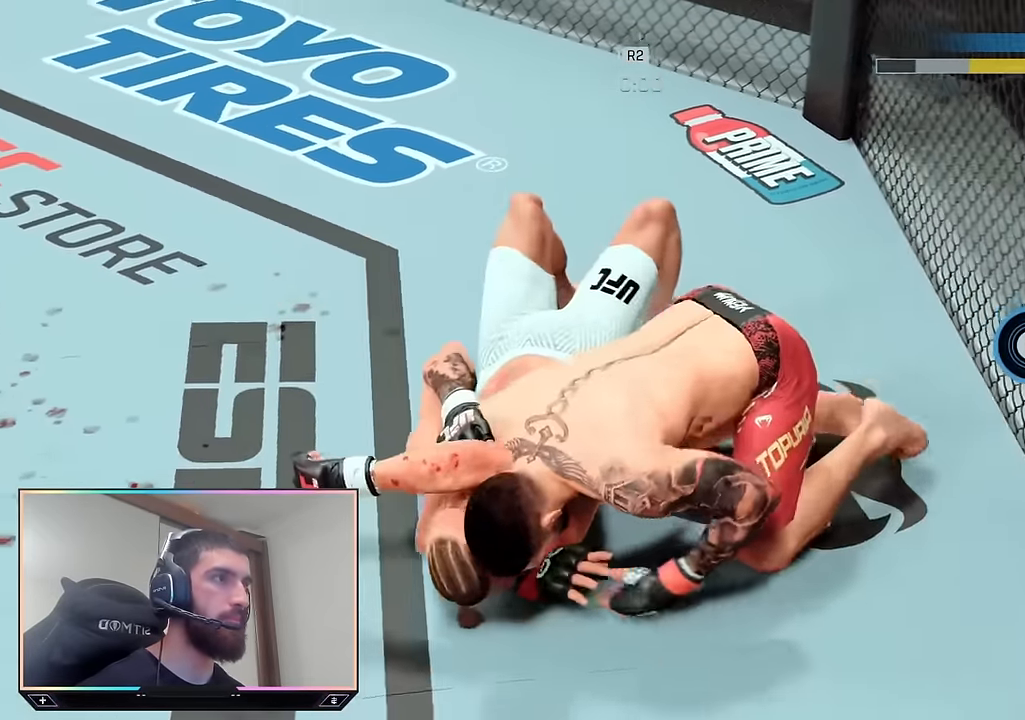
{"buttons": ["R2"], "left_stick": "center", "right_stick": "center", "events": [[17, "right_stick", "center"]]}
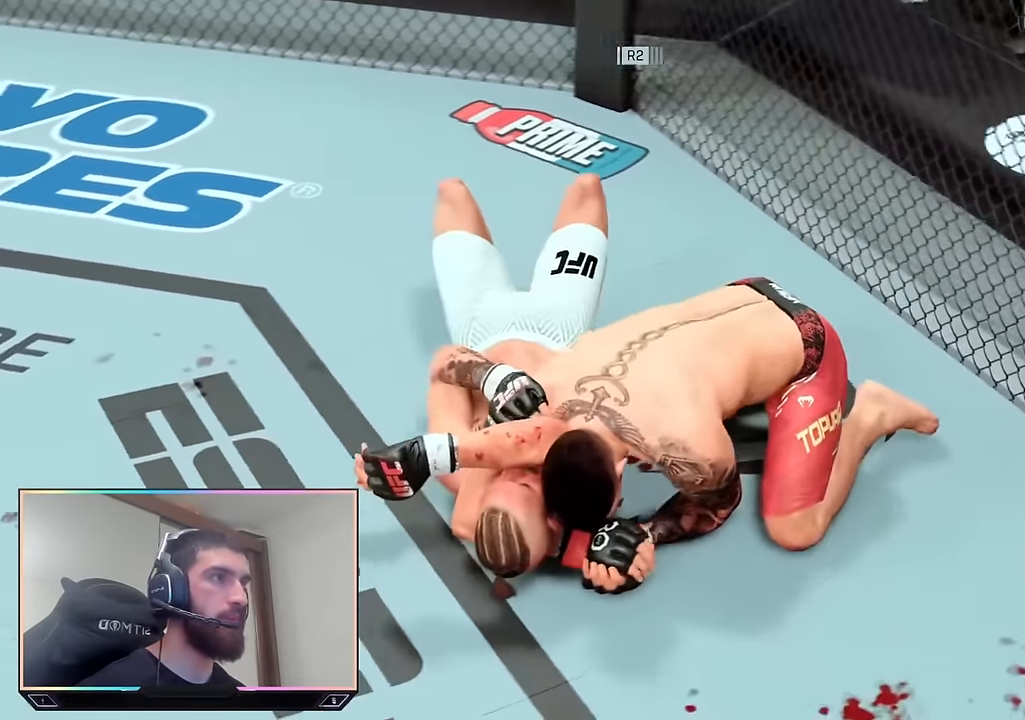
{"buttons": [], "left_stick": "center", "right_stick": "center", "events": [[33, "R2", "up"]]}
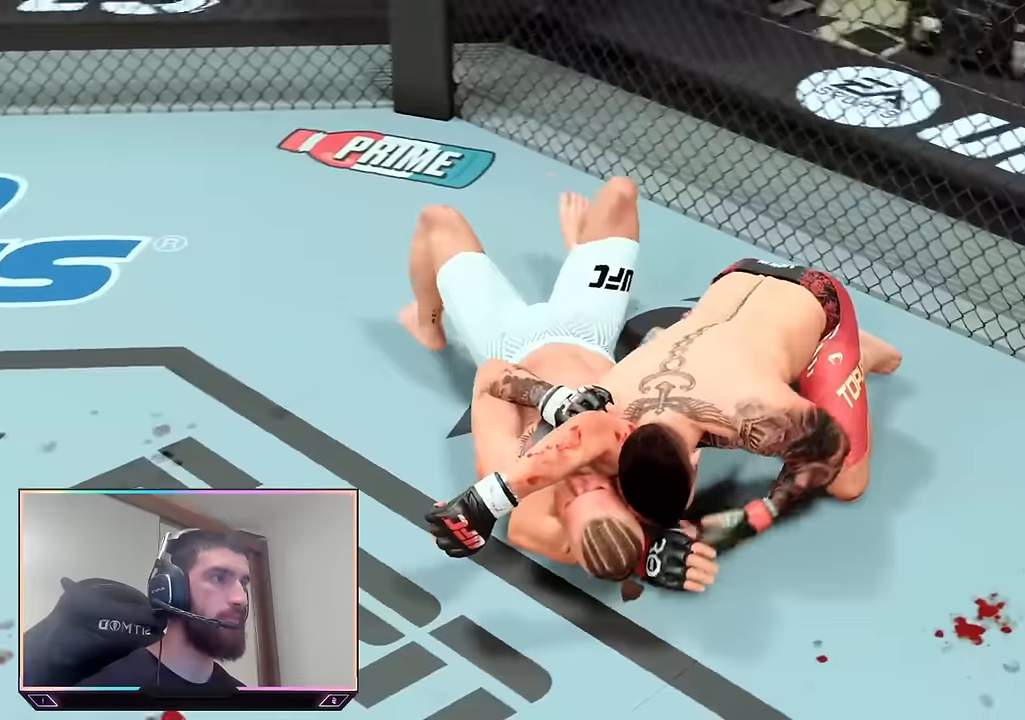
{"buttons": [], "left_stick": "center", "right_stick": "center", "events": []}
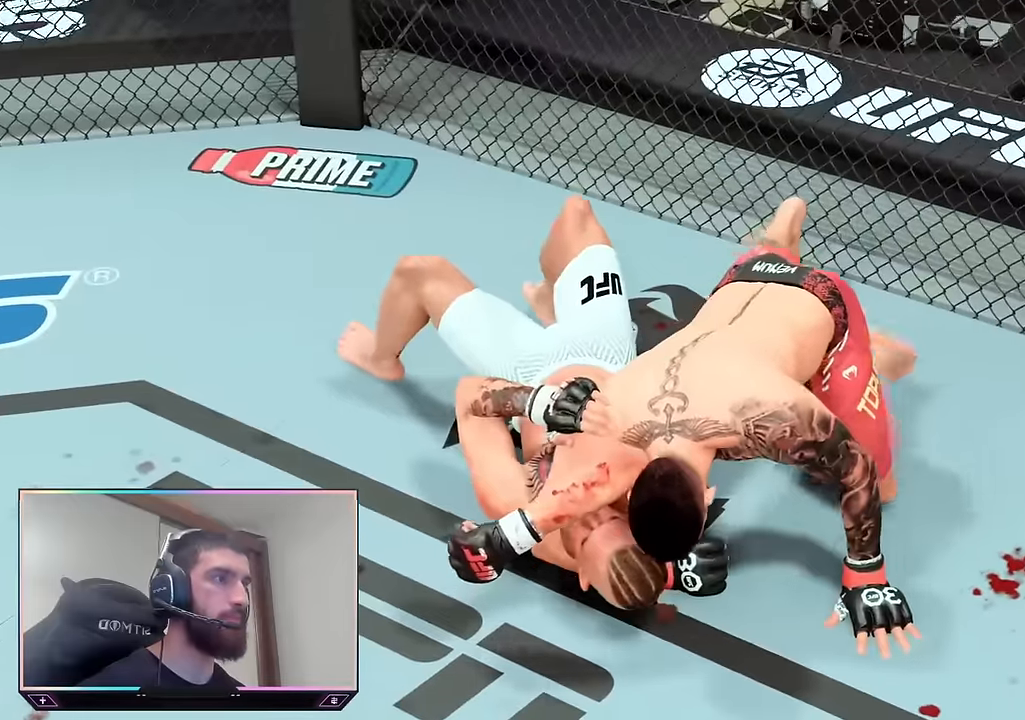
{"buttons": [], "left_stick": "center", "right_stick": "center", "events": []}
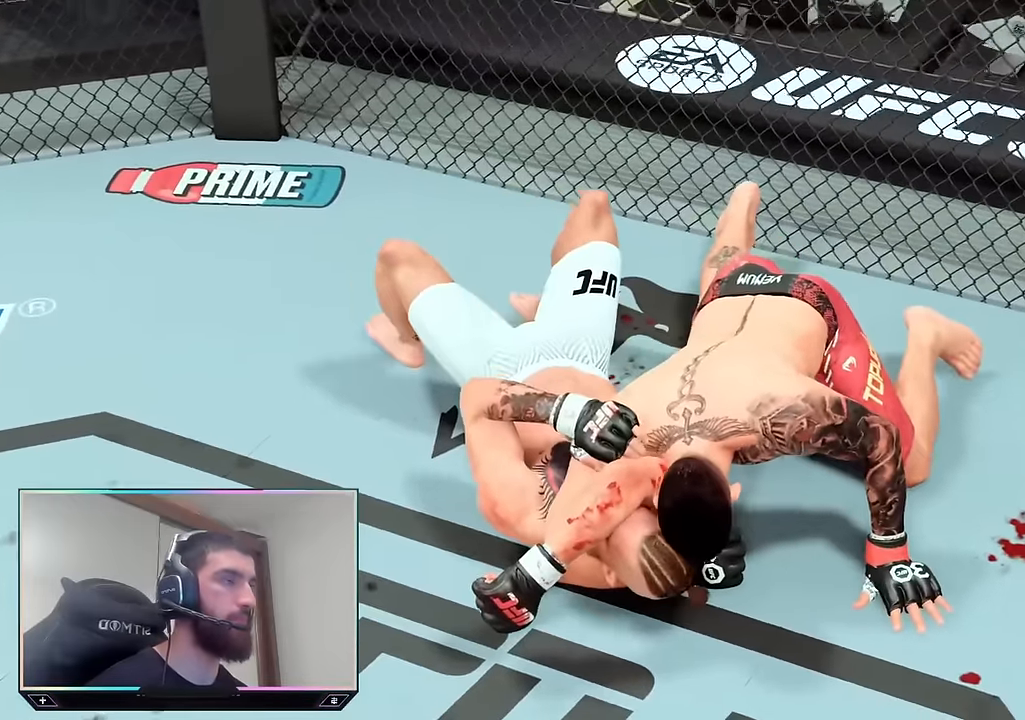
{"buttons": [], "left_stick": "center", "right_stick": "center", "events": []}
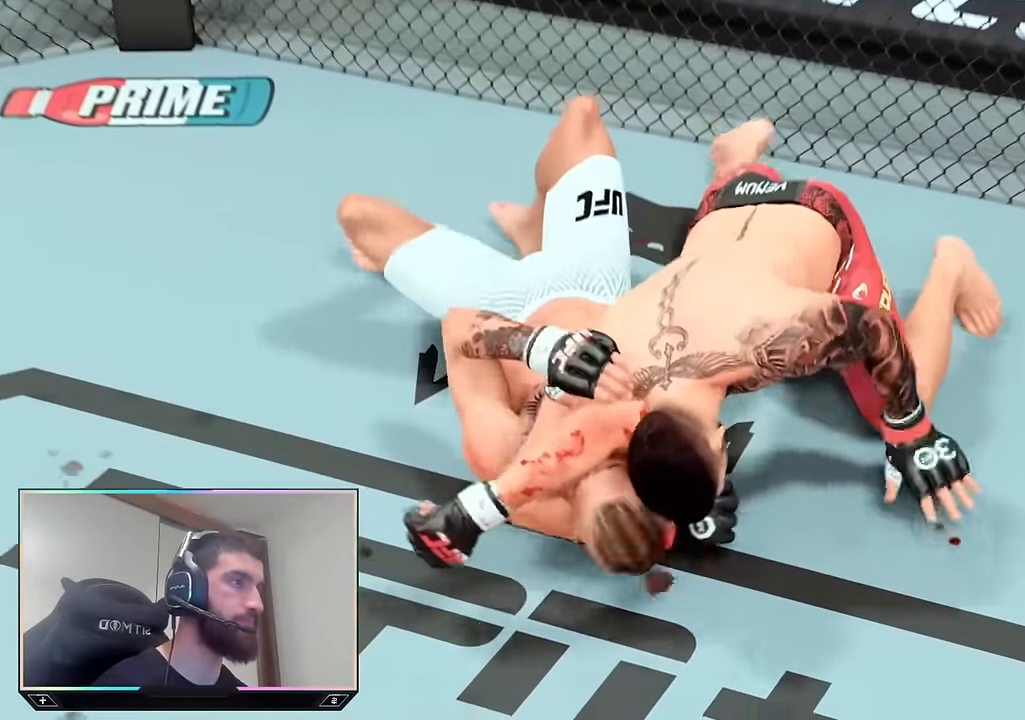
{"buttons": [], "left_stick": "center", "right_stick": "center", "events": []}
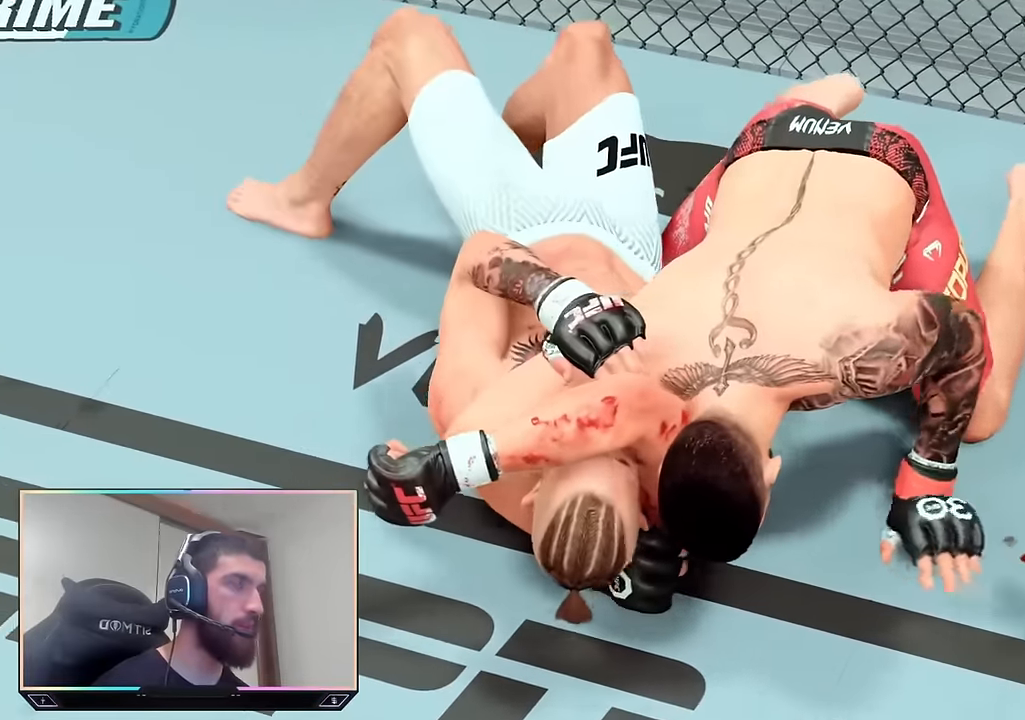
{"buttons": [], "left_stick": "center", "right_stick": "center", "events": []}
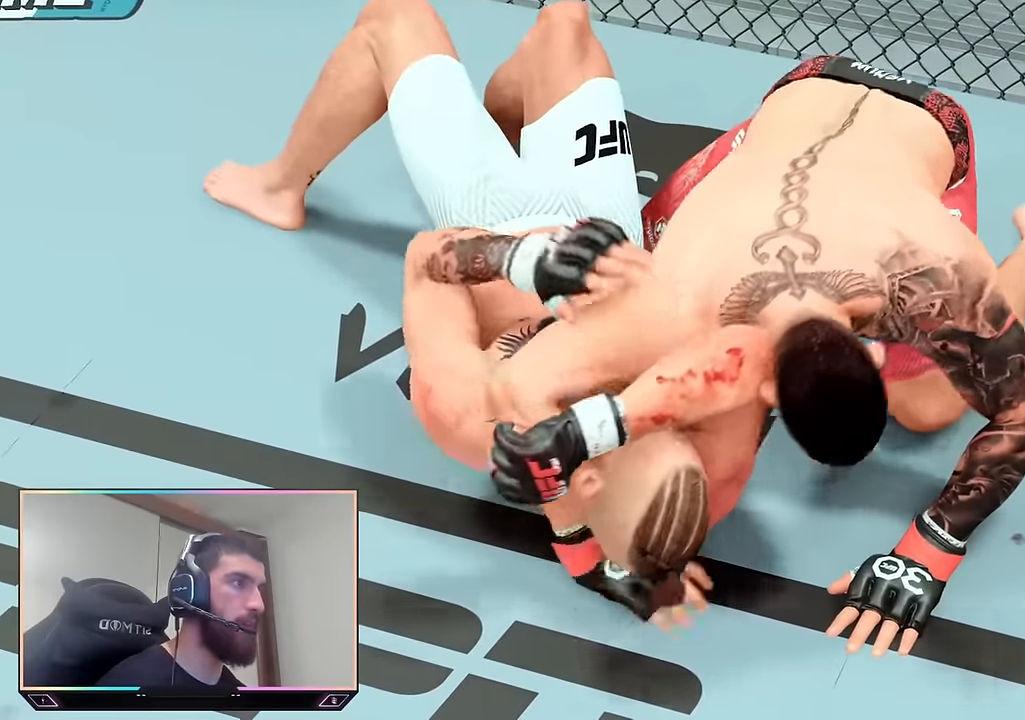
{"buttons": [], "left_stick": "center", "right_stick": "center", "events": []}
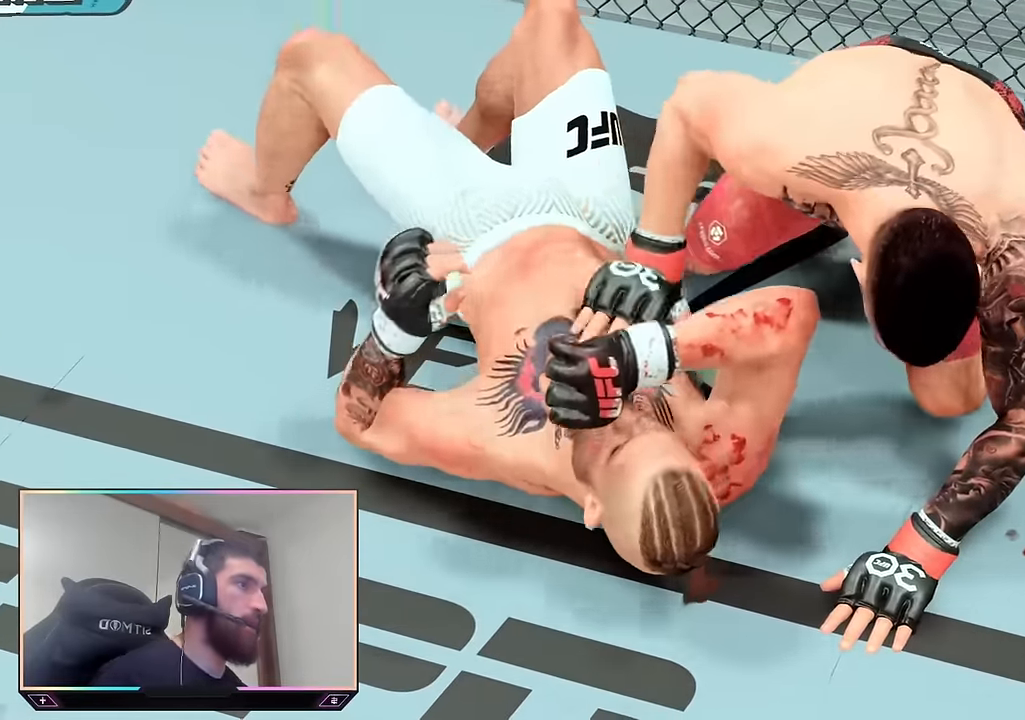
{"buttons": [], "left_stick": "center", "right_stick": "center", "events": []}
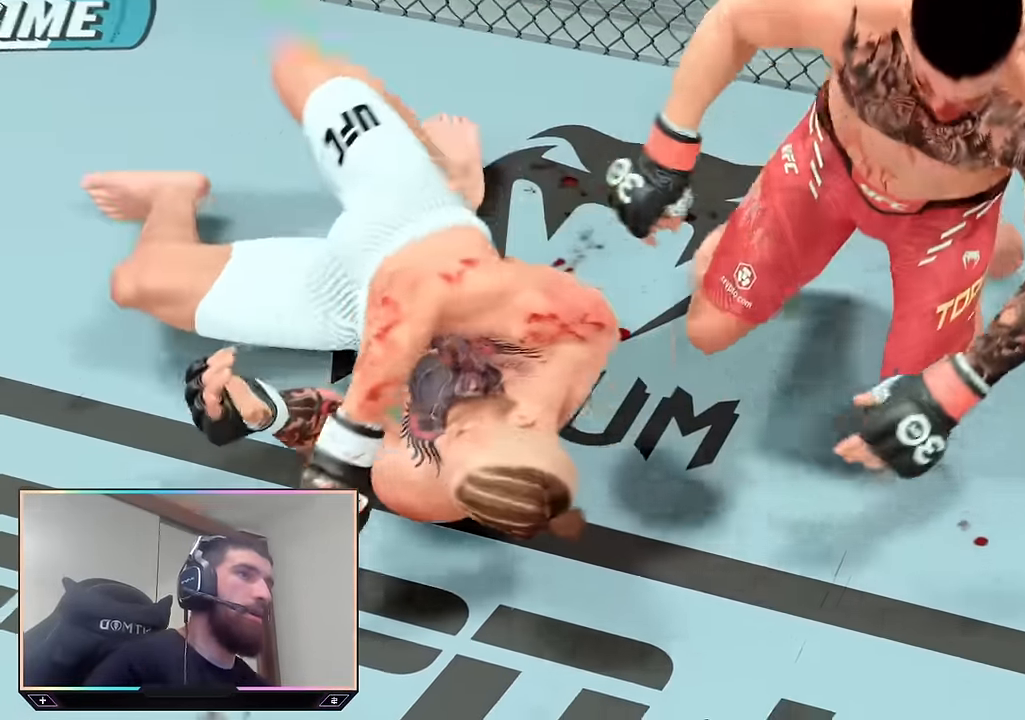
{"buttons": [], "left_stick": "center", "right_stick": "center", "events": [[333, "left_stick", "down"], [467, "left_stick", "center"]]}
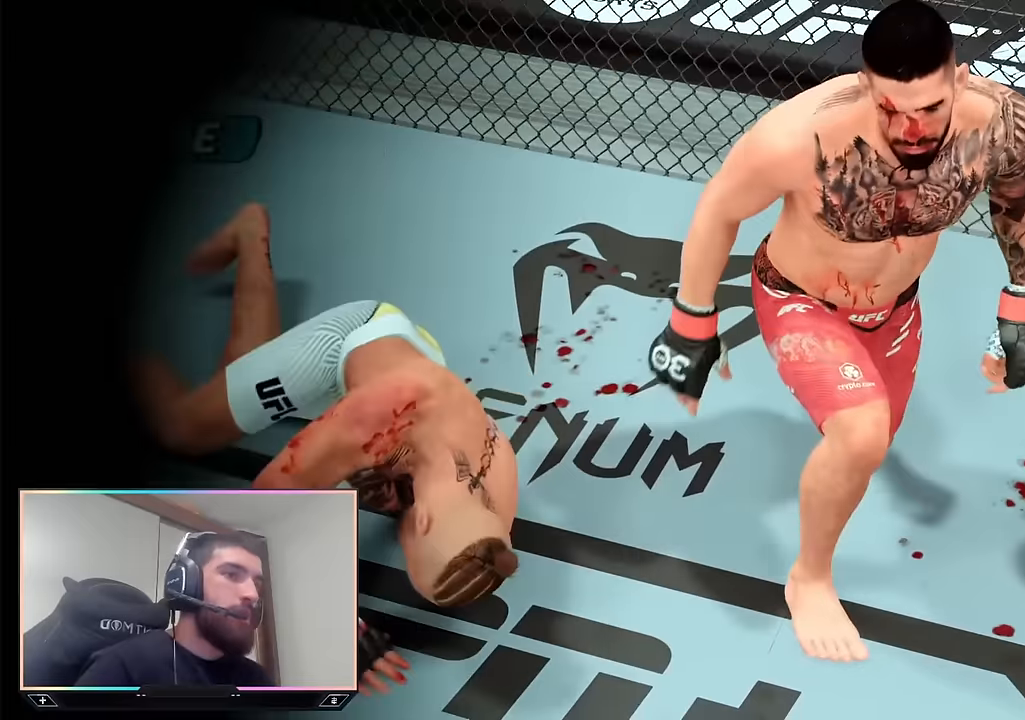
{"buttons": [], "left_stick": "center", "right_stick": "center", "events": [[117, "CROSS", "down"], [233, "CROSS", "up"]]}
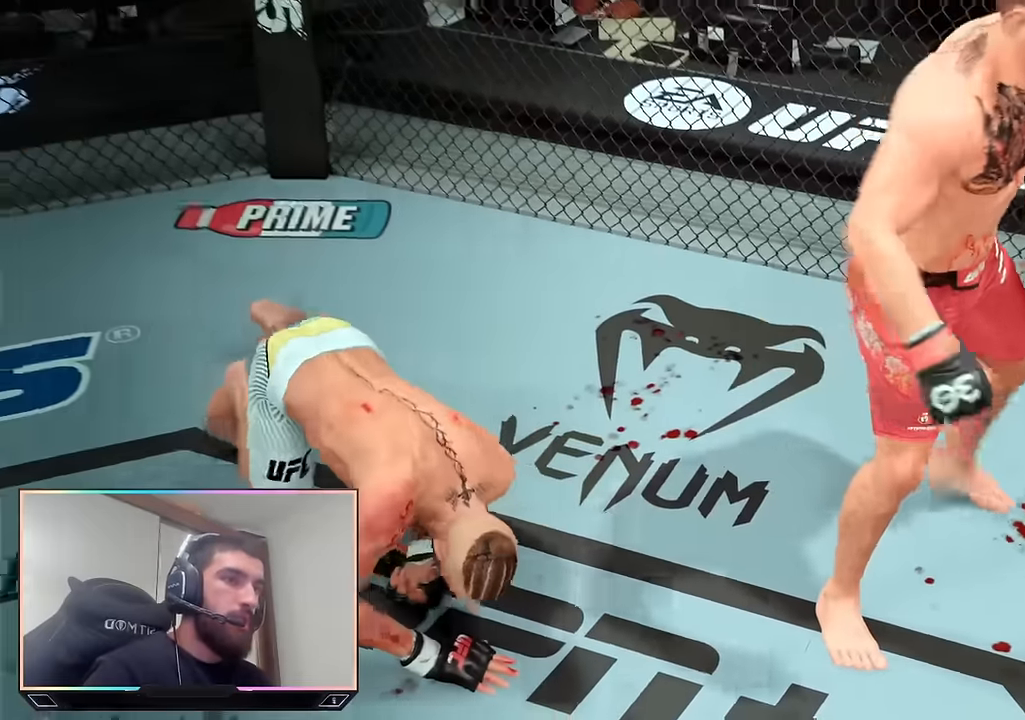
{"buttons": [], "left_stick": "center", "right_stick": "center", "events": []}
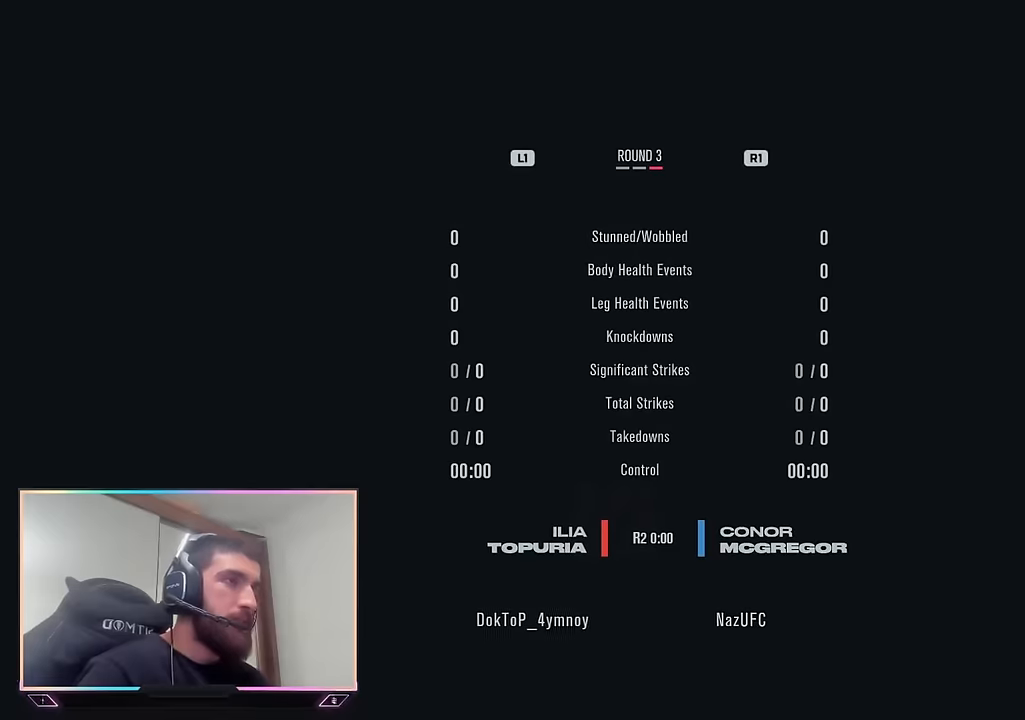
{"buttons": [], "left_stick": "center", "right_stick": "center", "events": [[17, "L1", "down"], [117, "L1", "up"]]}
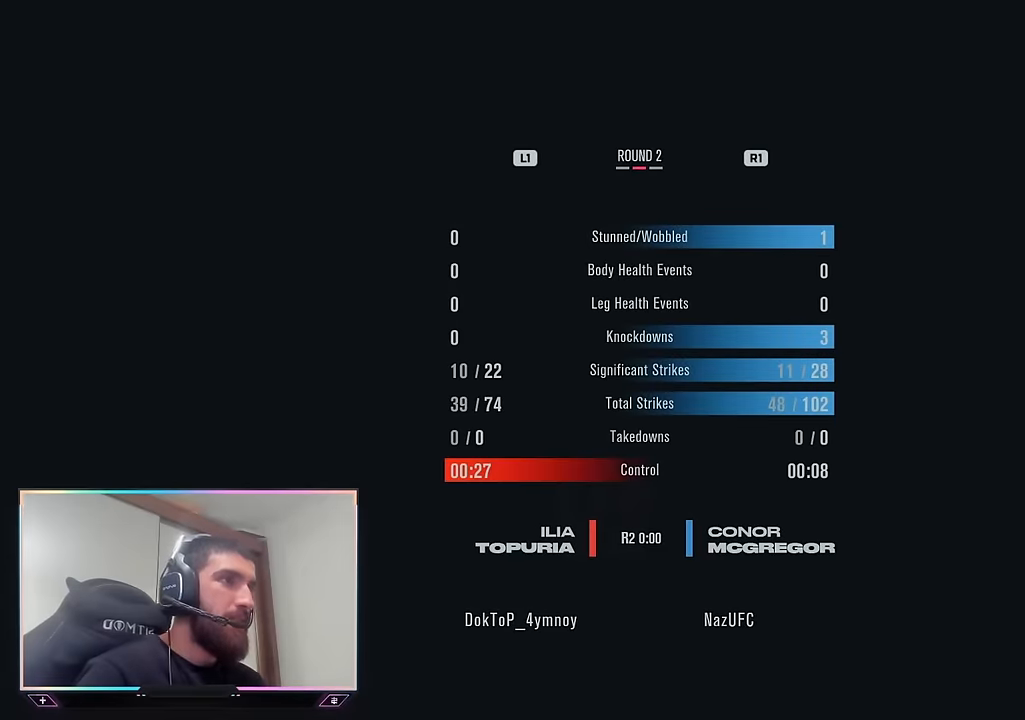
{"buttons": [], "left_stick": "center", "right_stick": "center", "events": []}
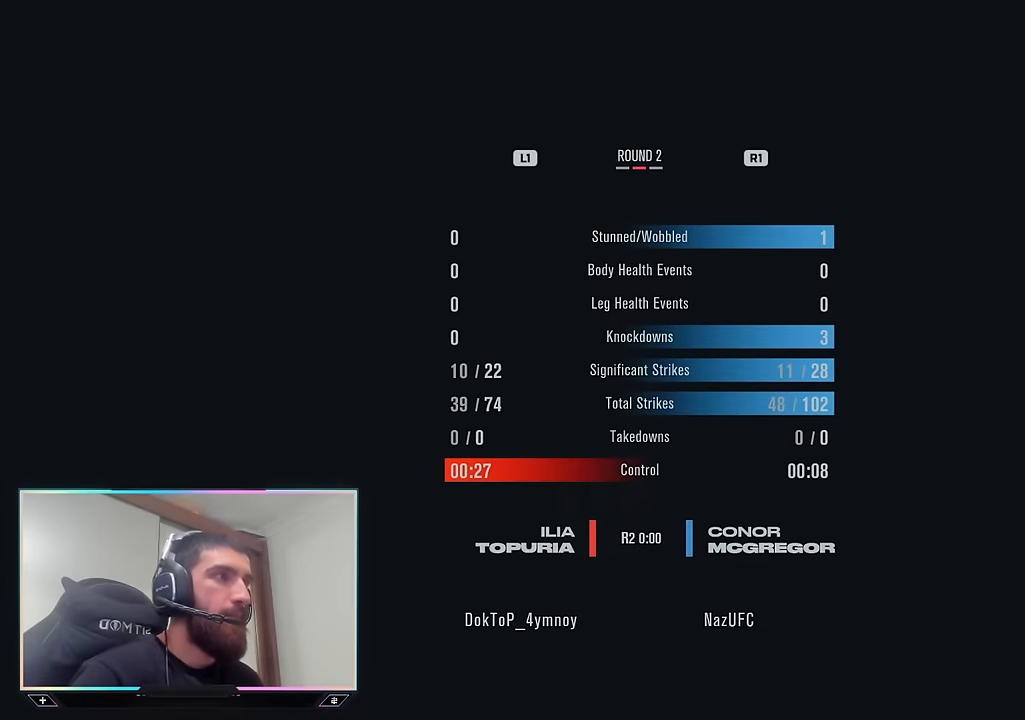
{"buttons": [], "left_stick": "center", "right_stick": "center", "events": []}
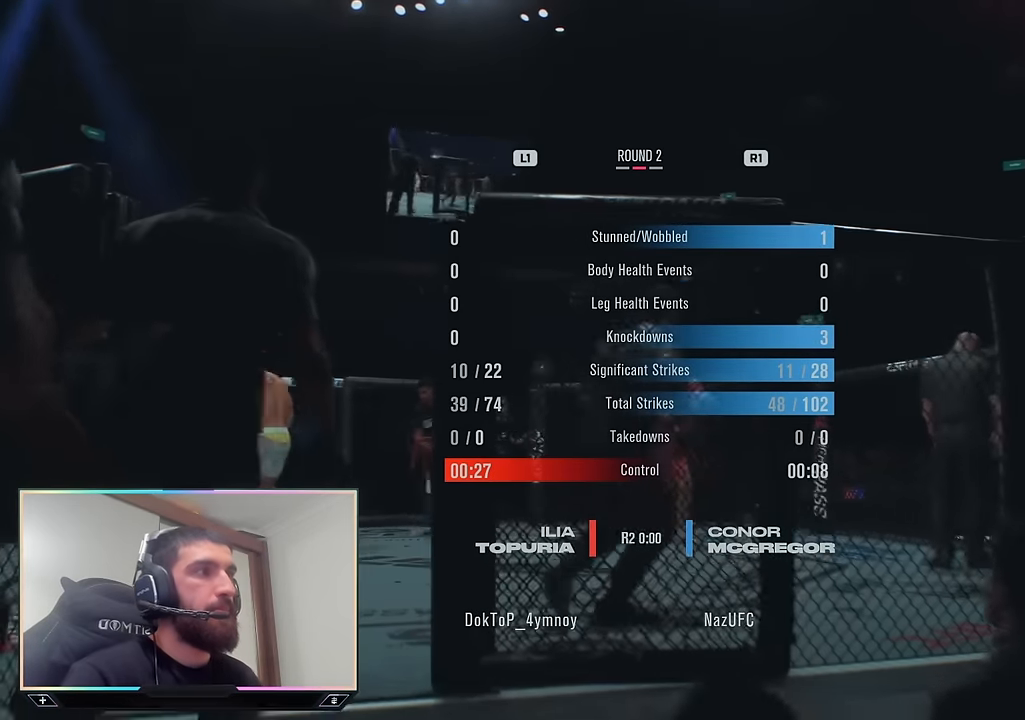
{"buttons": [], "left_stick": "center", "right_stick": "center", "events": []}
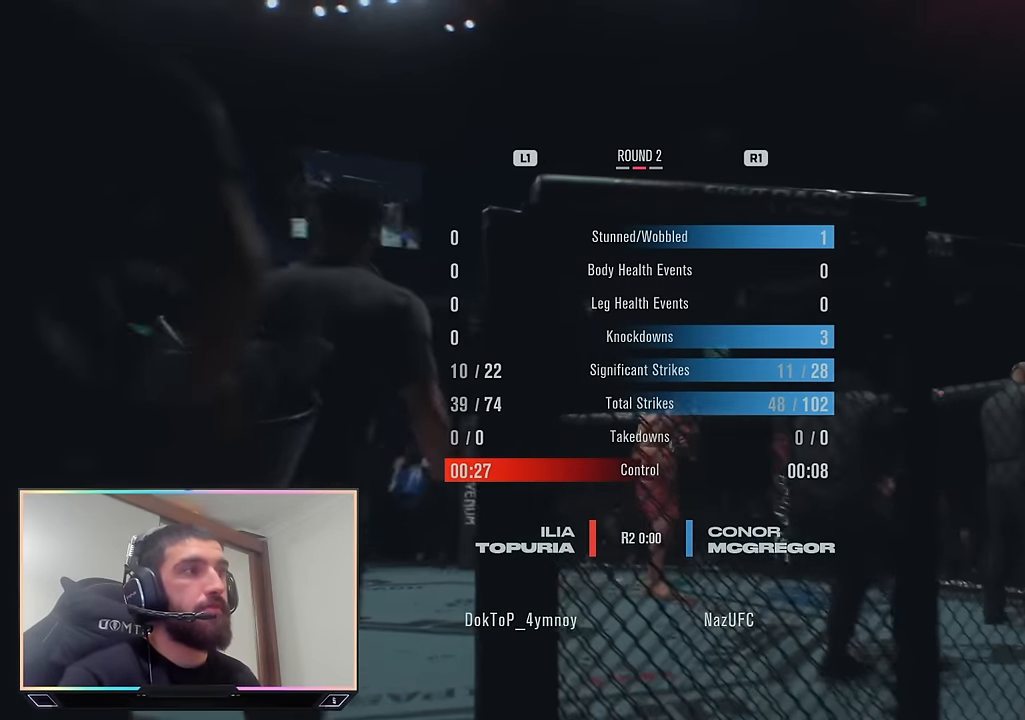
{"buttons": [], "left_stick": "center", "right_stick": "center", "events": []}
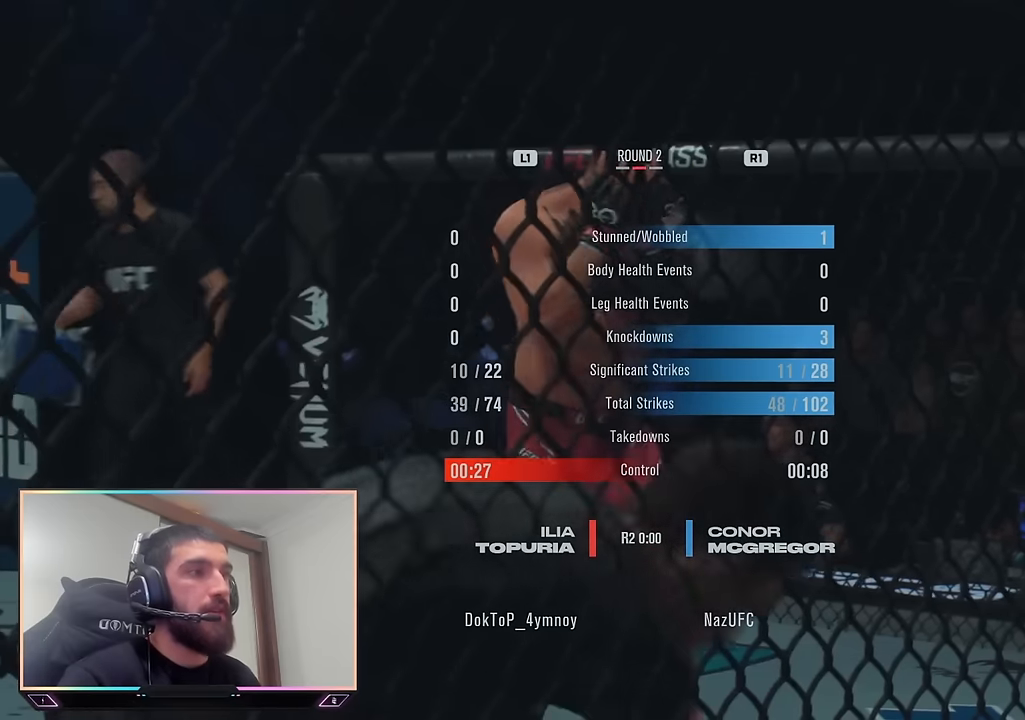
{"buttons": [], "left_stick": "center", "right_stick": "center", "events": []}